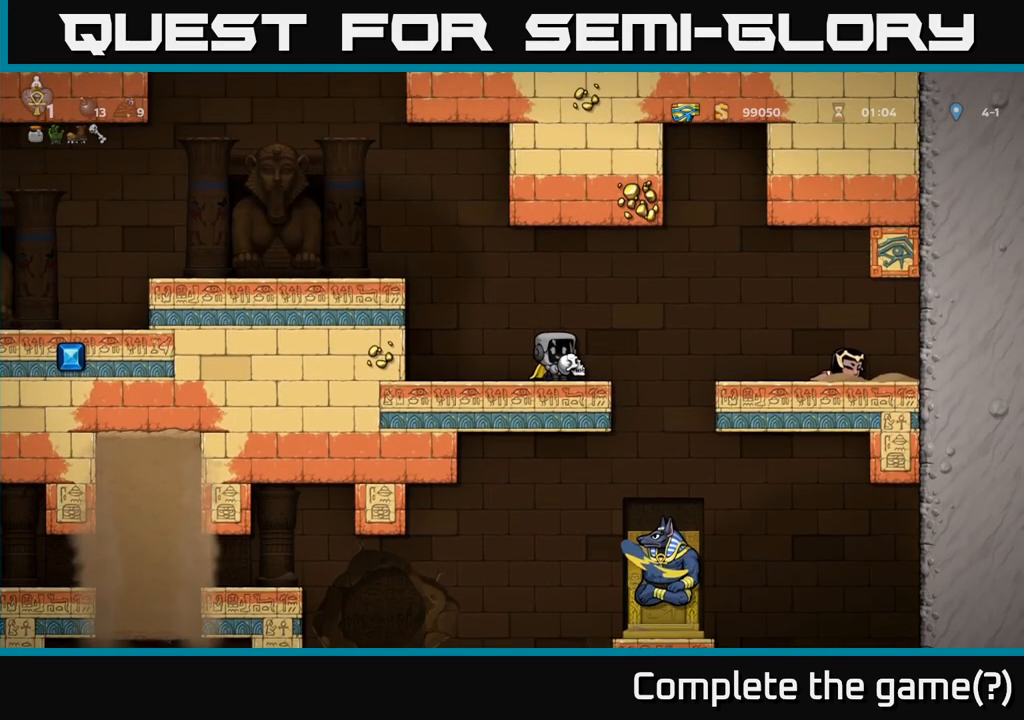
Gameplay with a controller (Xbox layout); each line is a JSON object with the inputs held at the frame after it. "events" lists button and stick changes between this image and that frame as [ms after this image, input, new state], when the widget could be followed in between. Not read: L3 R3 right_stick.
{"buttons": [], "left_stick": "left", "events": [[67, "left_stick", "right"], [167, "left_stick", "center"], [283, "left_stick", "down-left"], [367, "X", "down"], [417, "X", "up"], [467, "left_stick", "left"]]}
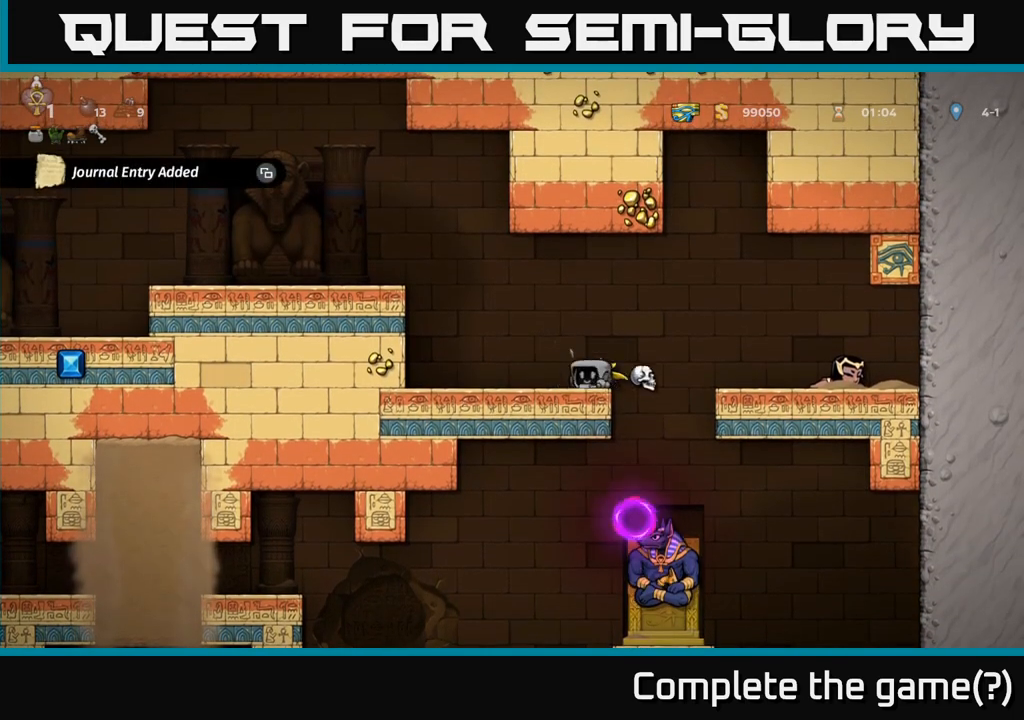
{"buttons": [], "left_stick": "center", "events": [[367, "left_stick", "center"]]}
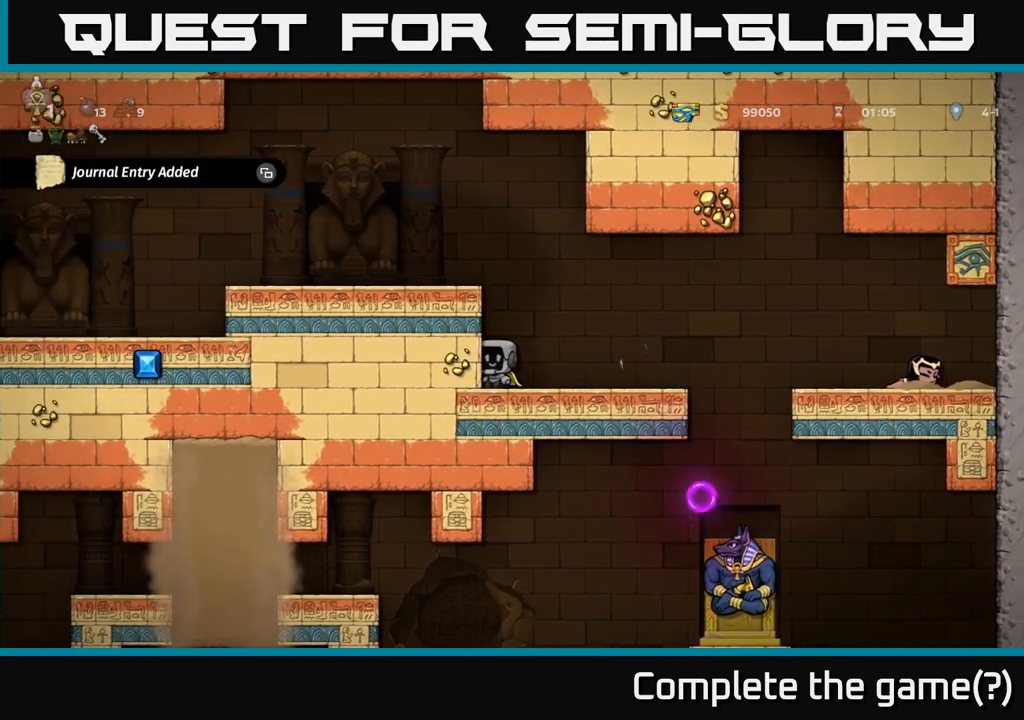
{"buttons": ["A"], "left_stick": "left", "events": [[150, "A", "down"], [200, "left_stick", "left"], [333, "A", "up"], [500, "A", "down"]]}
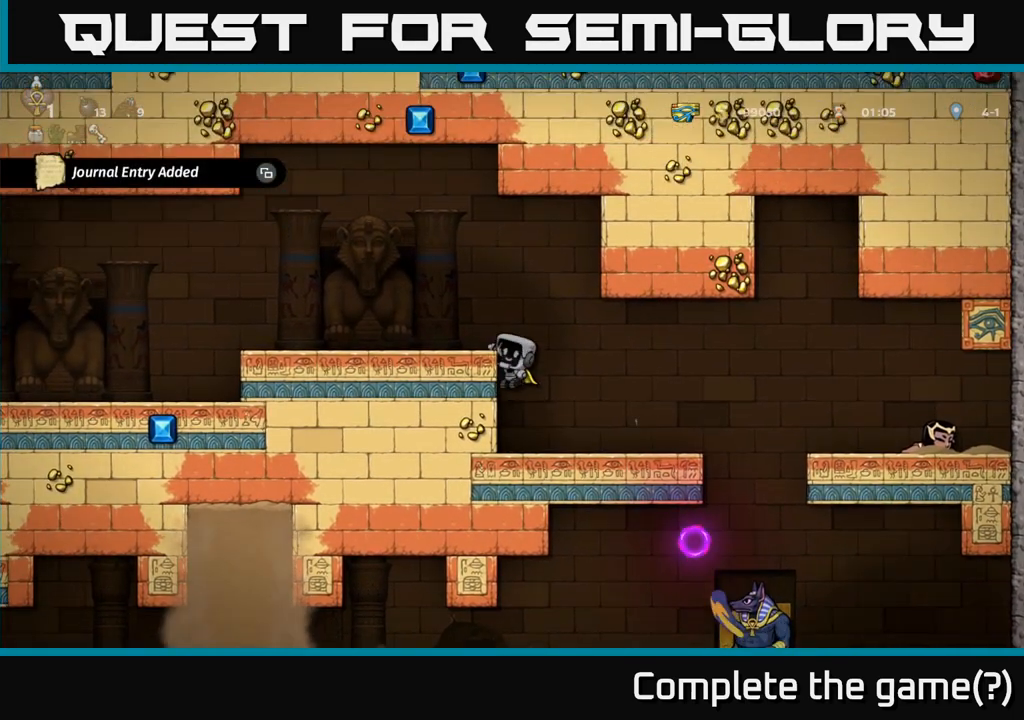
{"buttons": [], "left_stick": "center", "events": [[100, "A", "up"], [317, "left_stick", "center"]]}
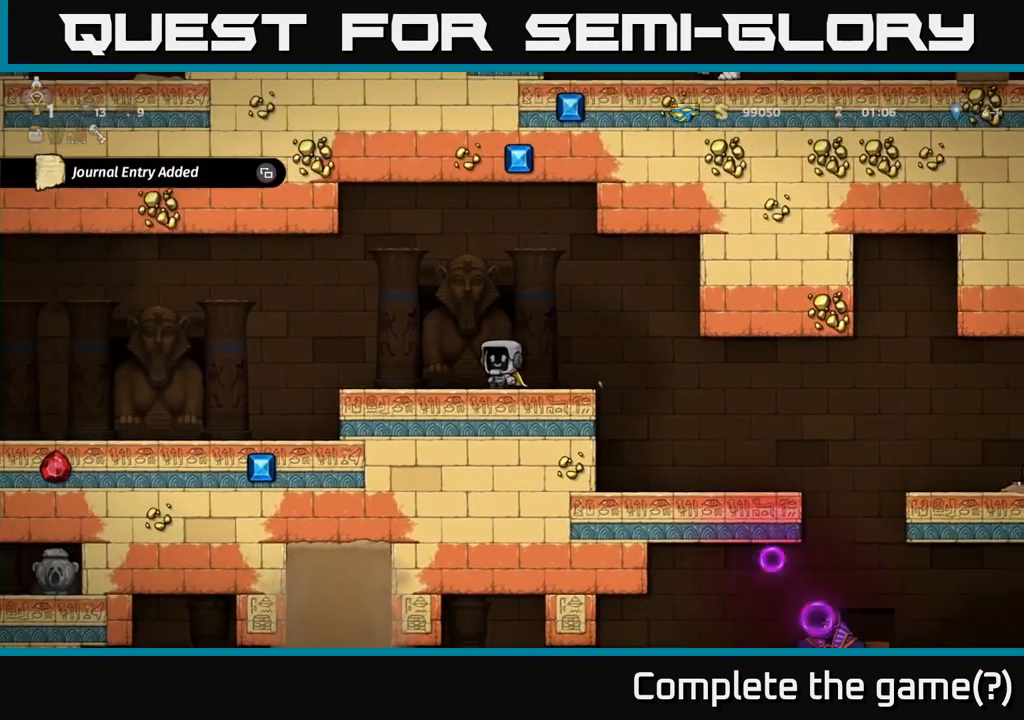
{"buttons": [], "left_stick": "center", "events": [[50, "SELECT", "down"], [183, "SELECT", "up"]]}
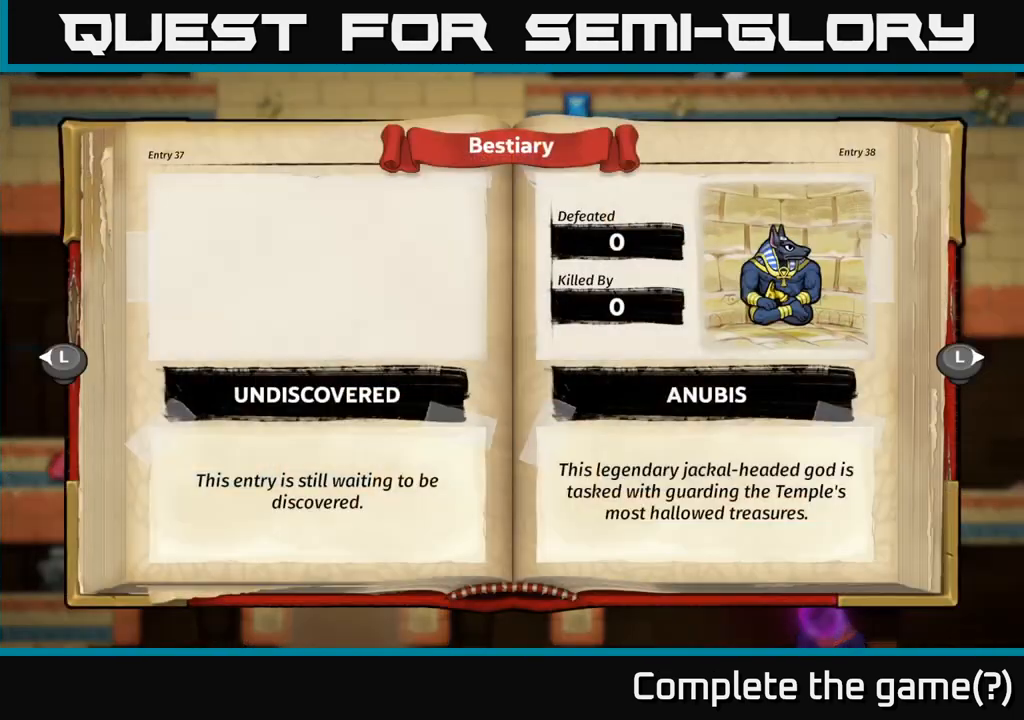
{"buttons": [], "left_stick": "center", "events": [[383, "SELECT", "down"], [467, "SELECT", "up"]]}
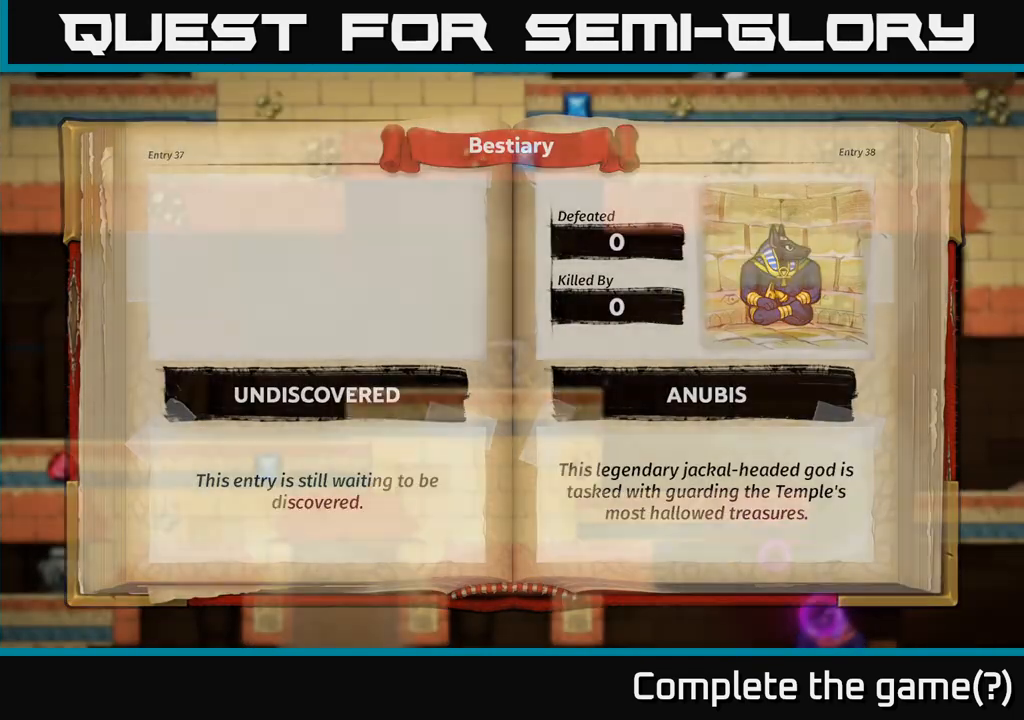
{"buttons": [], "left_stick": "center", "events": [[250, "left_stick", "left"], [400, "left_stick", "center"]]}
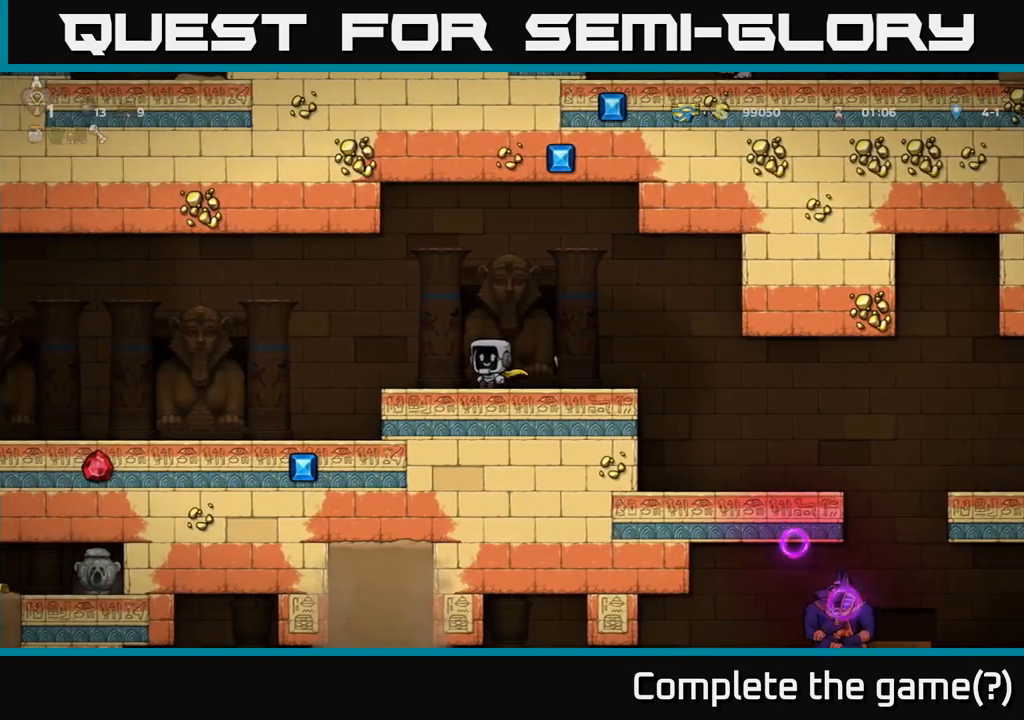
{"buttons": [], "left_stick": "center", "events": []}
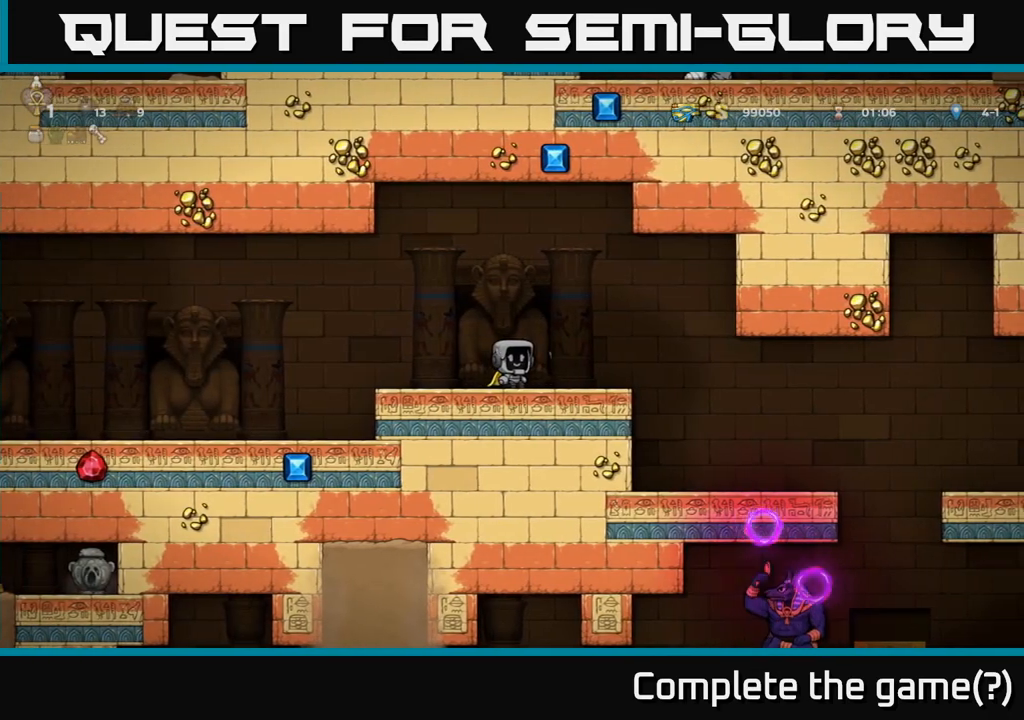
{"buttons": [], "left_stick": "left"}
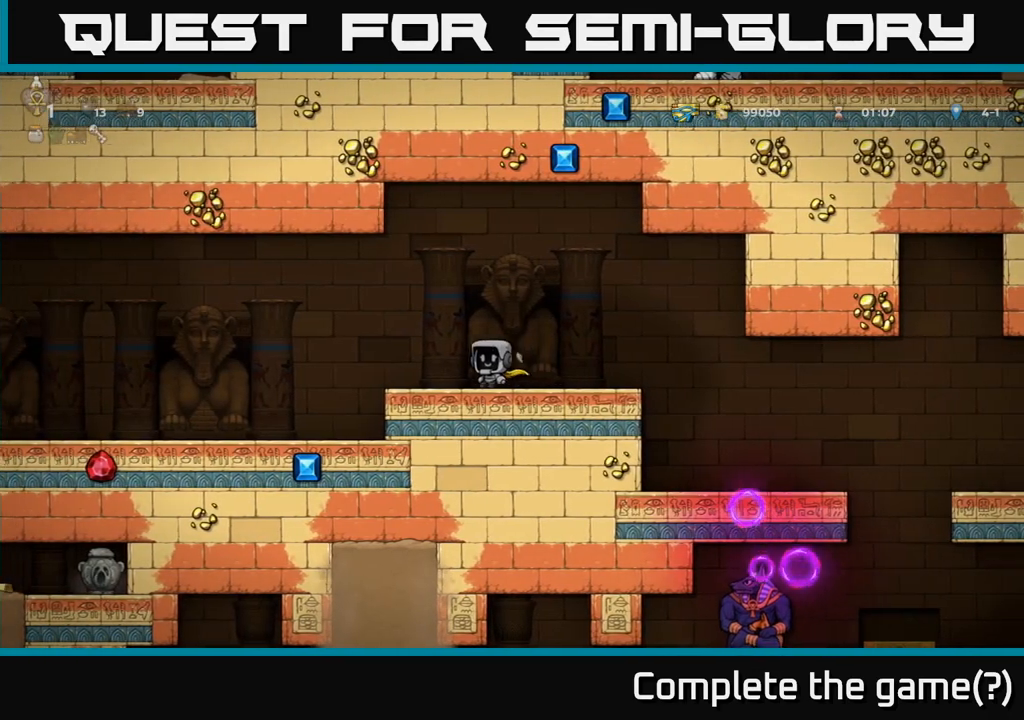
{"buttons": [], "left_stick": "center", "events": [[17, "left_stick", "center"]]}
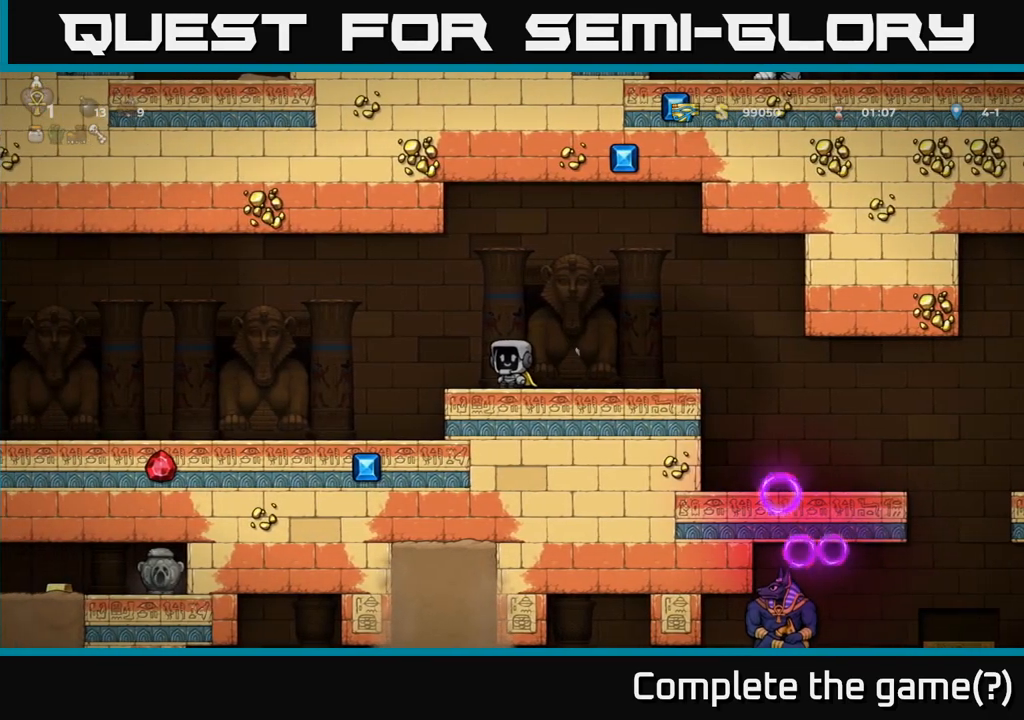
{"buttons": [], "left_stick": "center", "events": []}
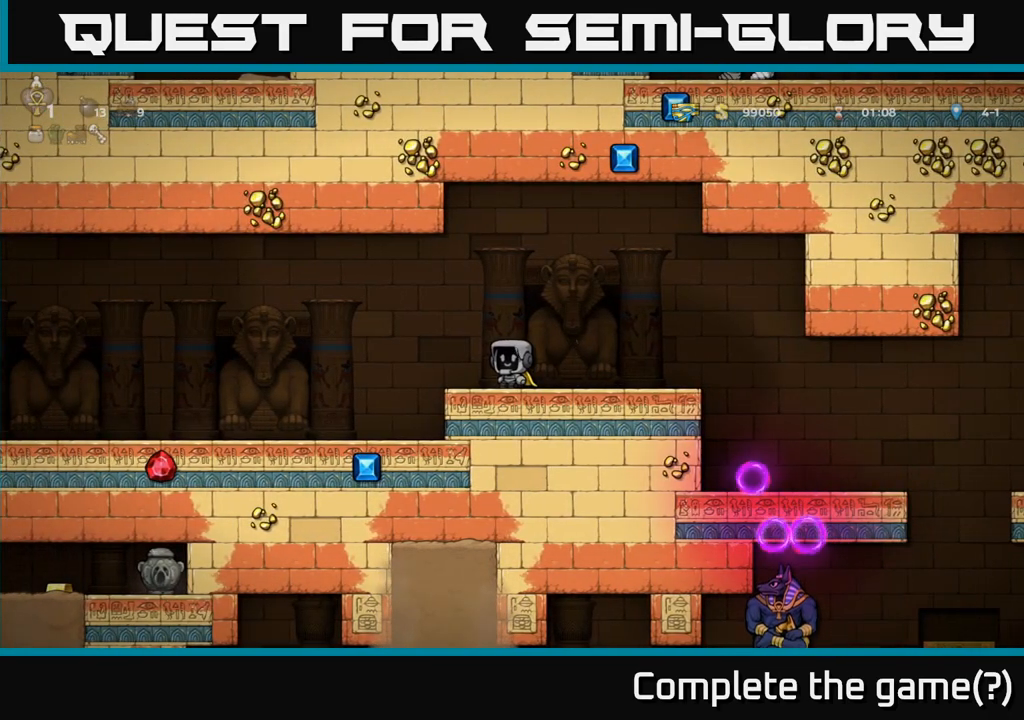
{"buttons": [], "left_stick": "center", "events": [[267, "left_stick", "left"], [400, "left_stick", "center"]]}
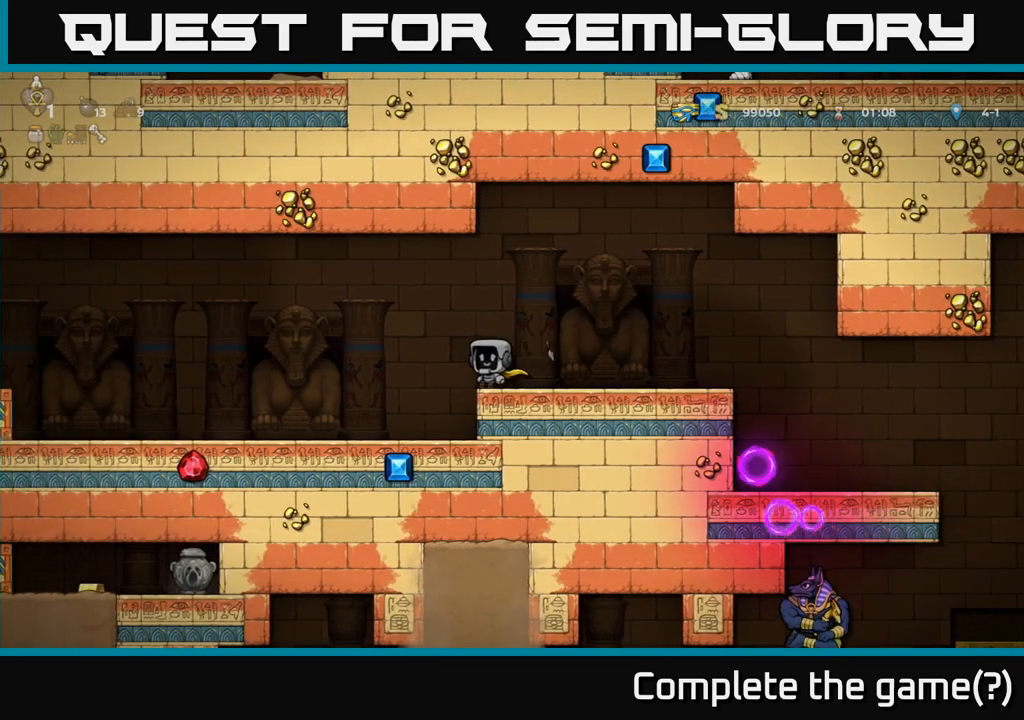
{"buttons": [], "left_stick": "left", "events": [[133, "left_stick", "left"]]}
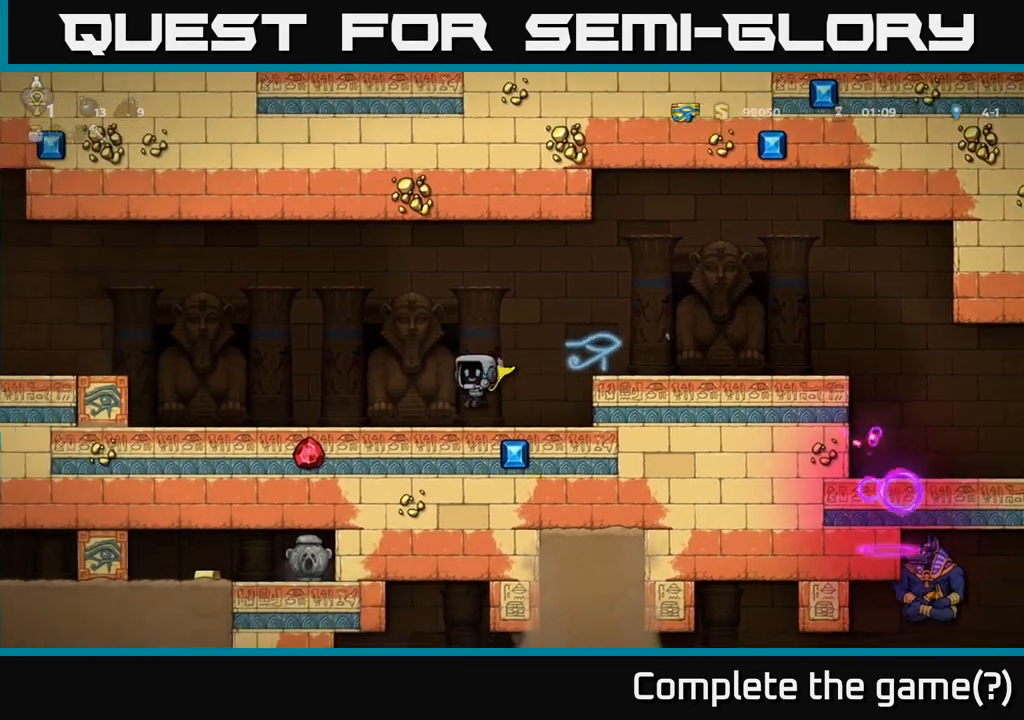
{"buttons": [], "left_stick": "center", "events": [[167, "left_stick", "center"]]}
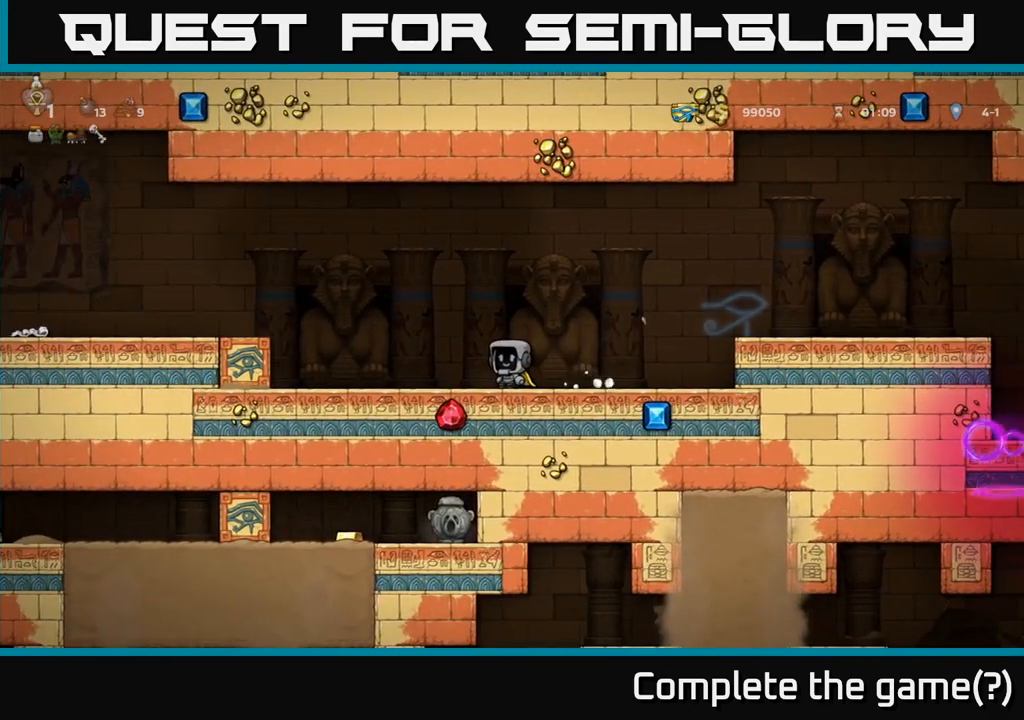
{"buttons": [], "left_stick": "left", "events": [[33, "left_stick", "left"], [250, "left_stick", "center"], [417, "left_stick", "left"]]}
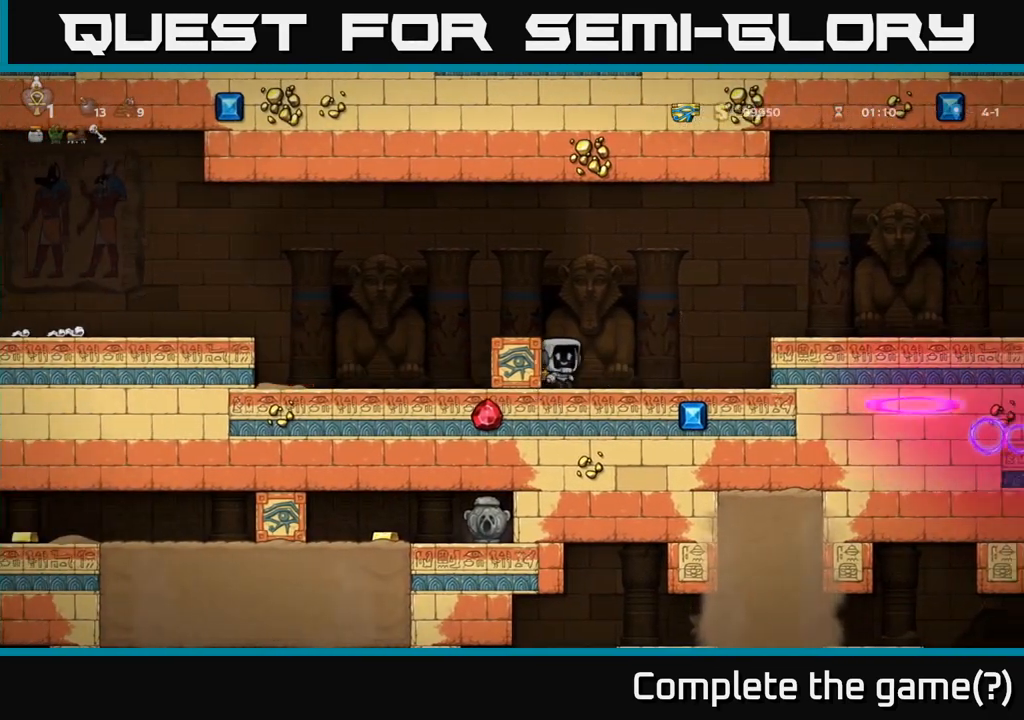
{"buttons": [], "left_stick": "left", "events": [[17, "A", "down"], [33, "left_stick", "right"], [150, "left_stick", "up-left"], [183, "A", "up"], [233, "A", "down"], [367, "left_stick", "left"], [383, "A", "up"]]}
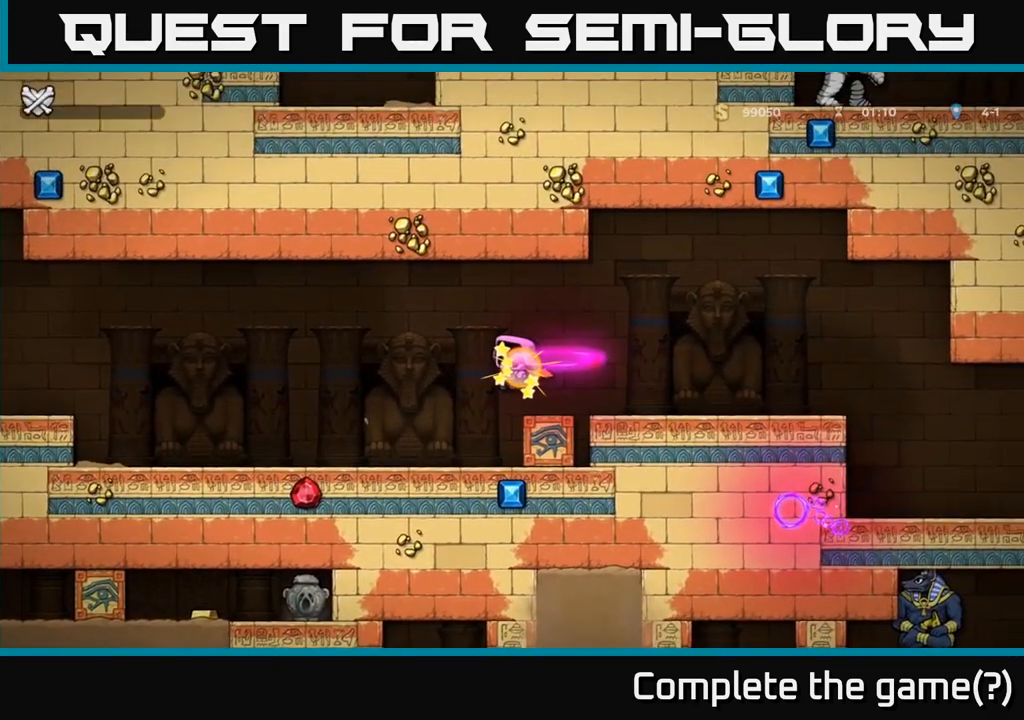
{"buttons": [], "left_stick": "center", "events": [[350, "left_stick", "center"]]}